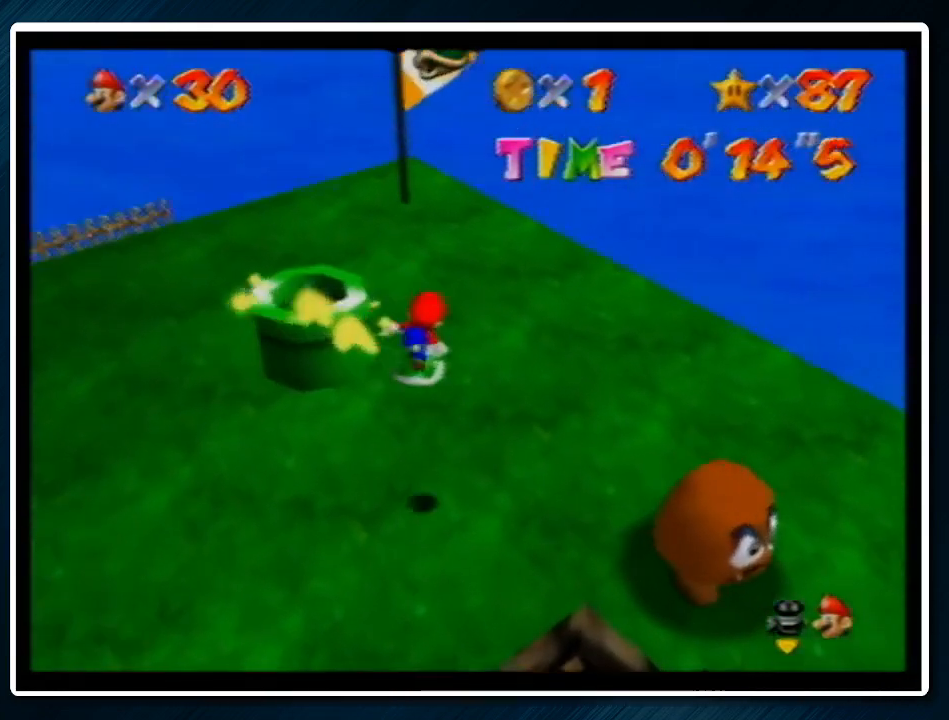
Gameplay with a controller (Nintendo layout); each line is a JSON object with the inputs held at the frame after it. "events" lists button and stick changes between this image and that frame as [ms after this image, input, new state], when the widget could be followed in between. Not read: L1 L3 R3.
{"buttons": ["Z"], "left_stick": "down-right", "events": [[367, "Z", "down"], [433, "left_stick", "right"], [500, "left_stick", "down-right"]]}
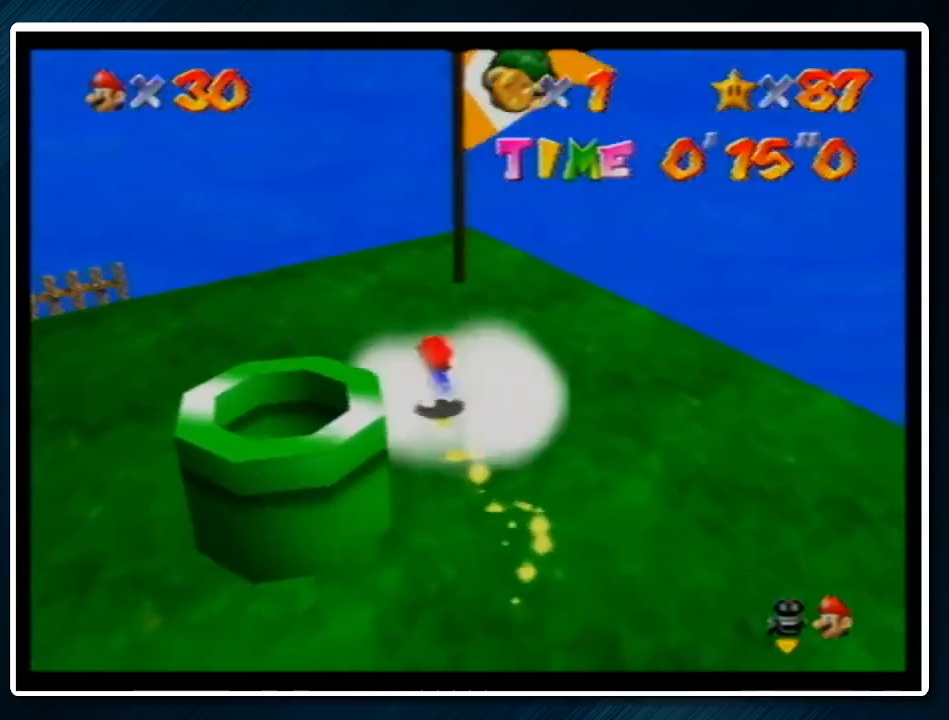
{"buttons": ["Z"], "left_stick": "down-right", "events": []}
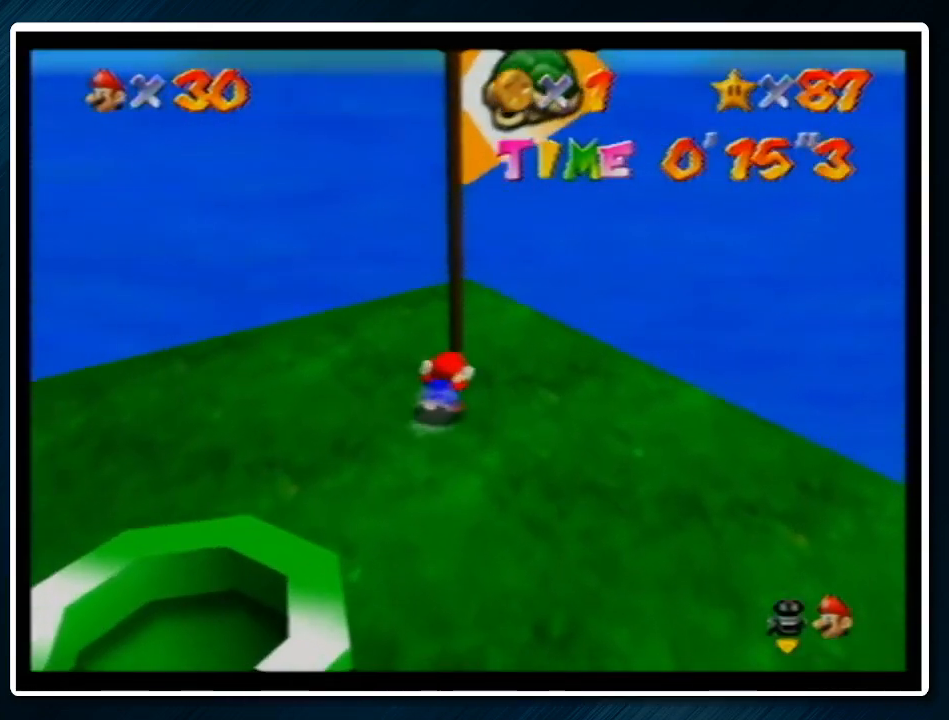
{"buttons": [], "left_stick": "center", "events": [[67, "Z", "up"], [233, "left_stick", "right"], [467, "left_stick", "center"]]}
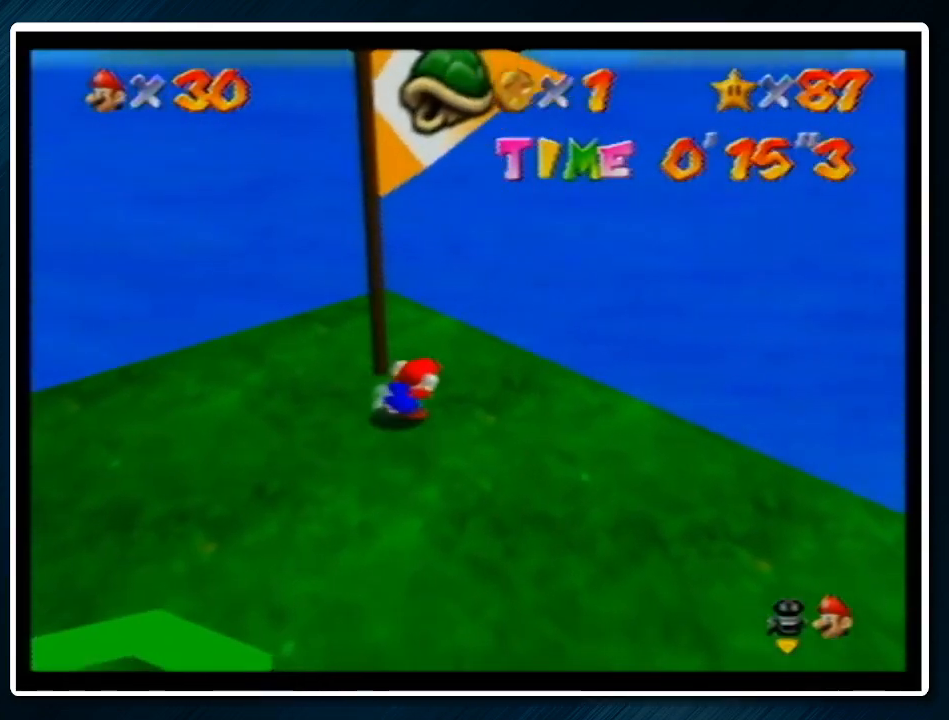
{"buttons": ["C_LEFT"], "left_stick": "center", "events": [[67, "R1", "down"], [167, "R1", "up"], [300, "C_LEFT", "down"], [433, "C_LEFT", "up"], [467, "C_LEFT", "down"]]}
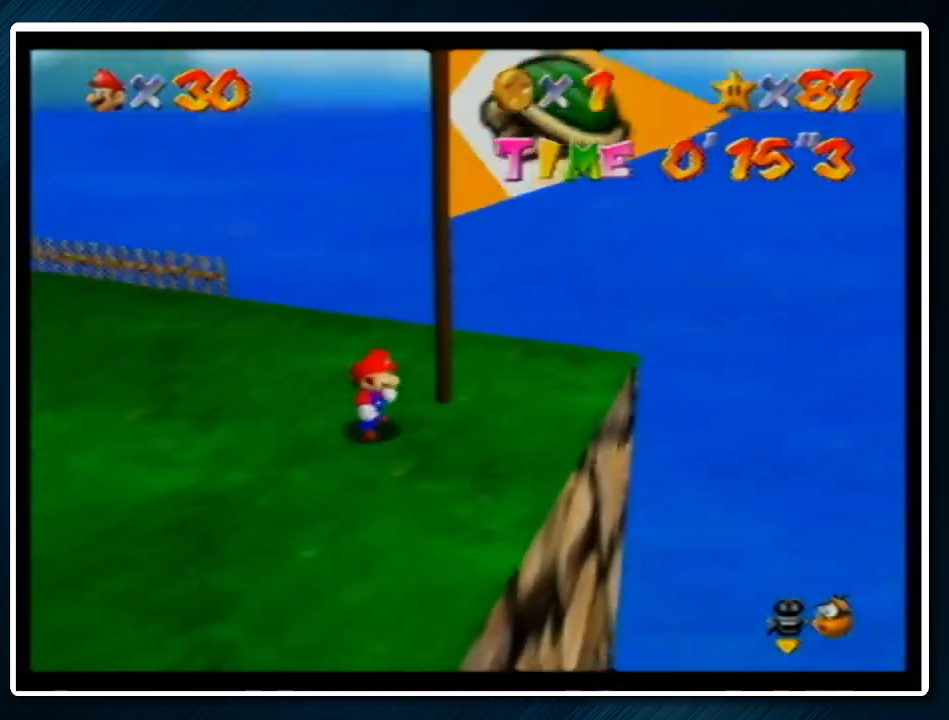
{"buttons": [], "left_stick": "right", "events": [[33, "C_LEFT", "up"], [433, "left_stick", "right"]]}
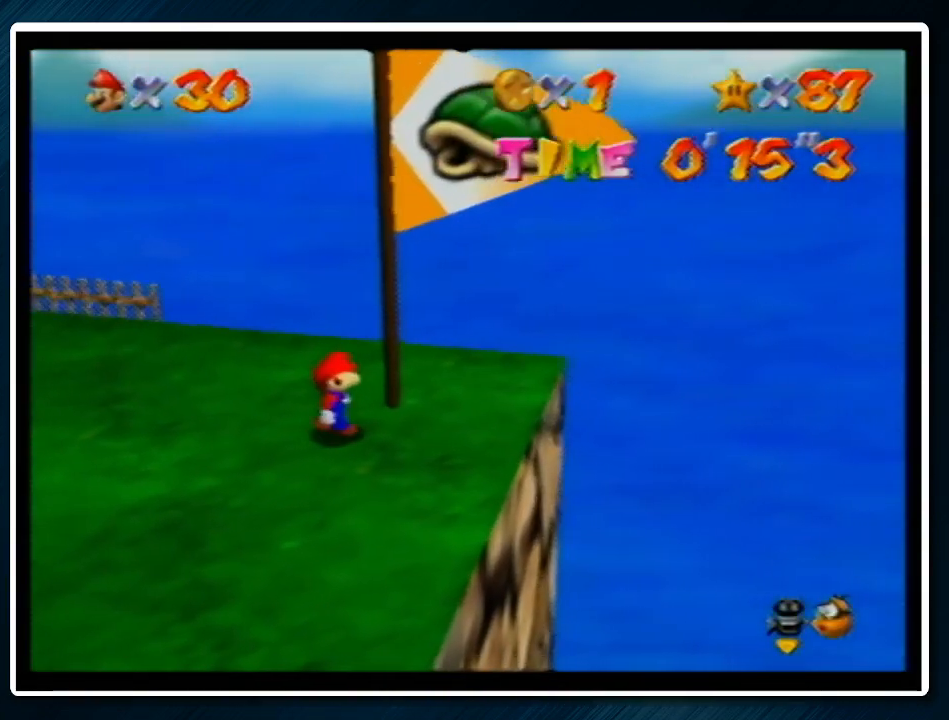
{"buttons": [], "left_stick": "down", "events": [[100, "left_stick", "center"], [500, "left_stick", "down"]]}
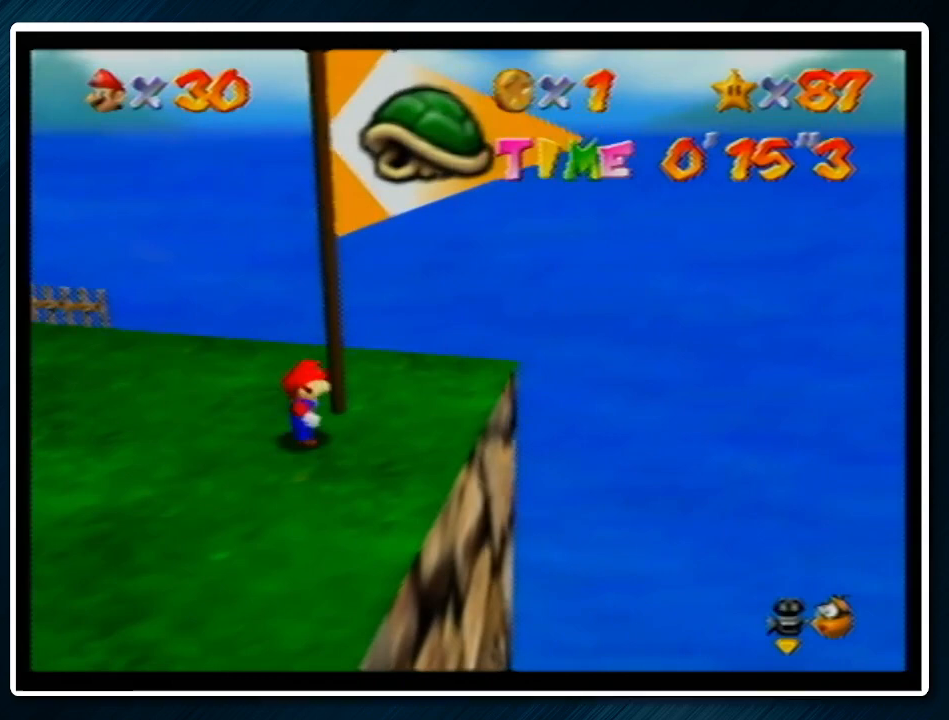
{"buttons": [], "left_stick": "center", "events": [[100, "left_stick", "center"]]}
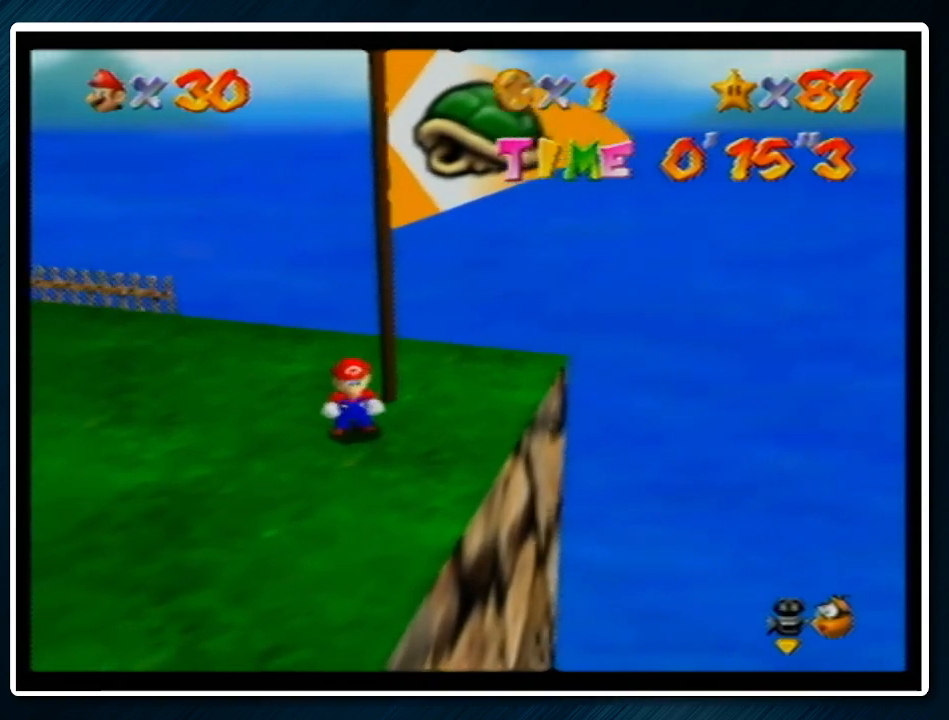
{"buttons": [], "left_stick": "center", "events": [[33, "C_LEFT", "down"], [200, "C_LEFT", "up"], [400, "C_LEFT", "down"], [467, "C_LEFT", "up"]]}
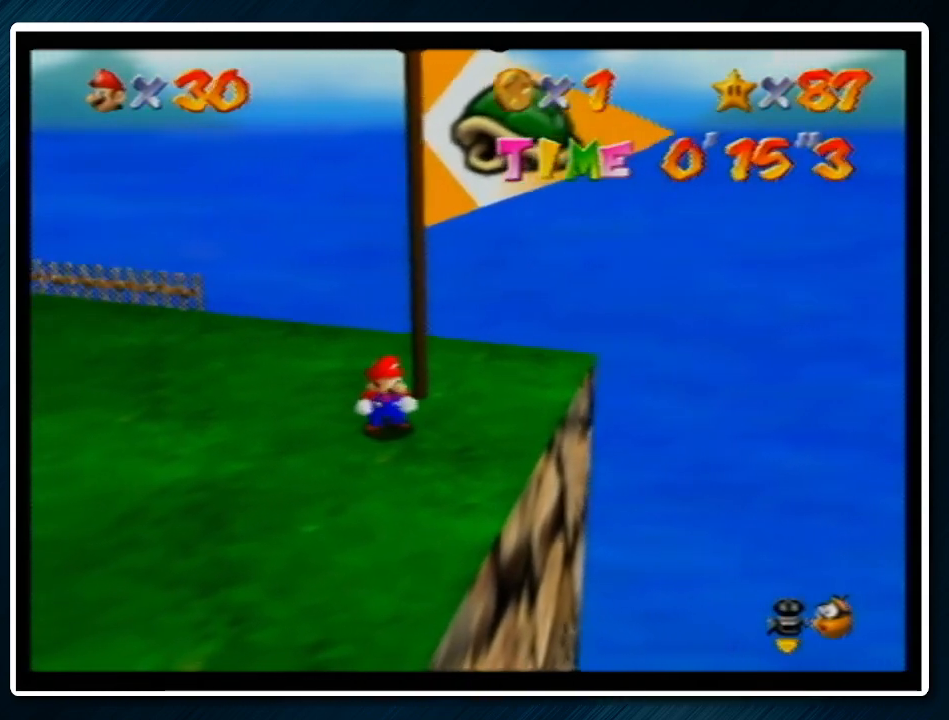
{"buttons": ["C_LEFT"], "left_stick": "center", "events": [[167, "C_LEFT", "down"], [267, "C_LEFT", "up"], [467, "C_LEFT", "down"]]}
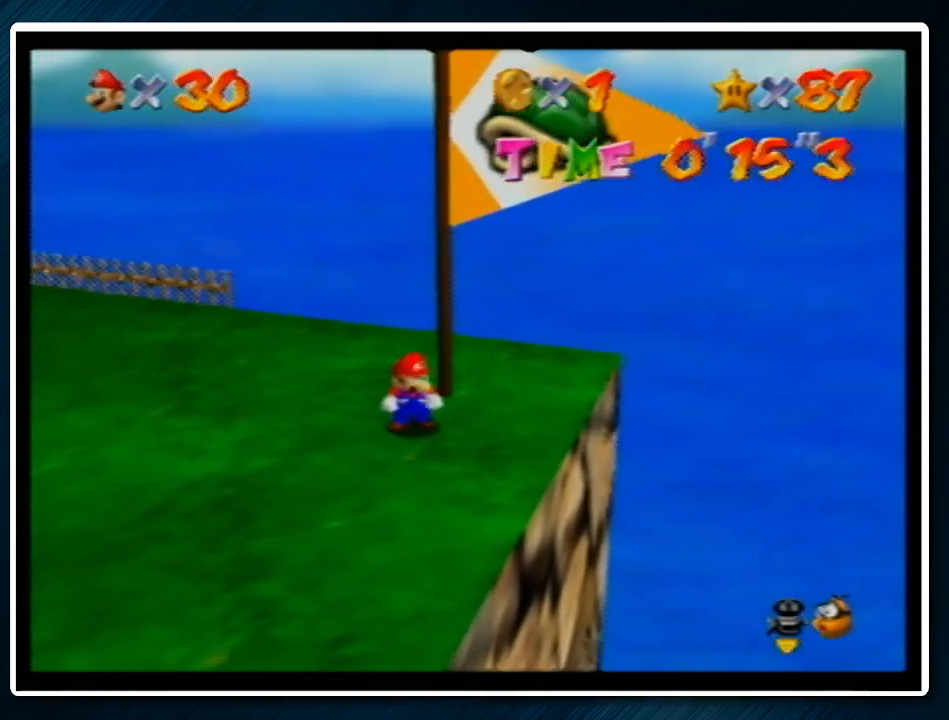
{"buttons": [], "left_stick": "center", "events": [[33, "C_LEFT", "up"], [233, "C_LEFT", "down"], [333, "C_LEFT", "up"]]}
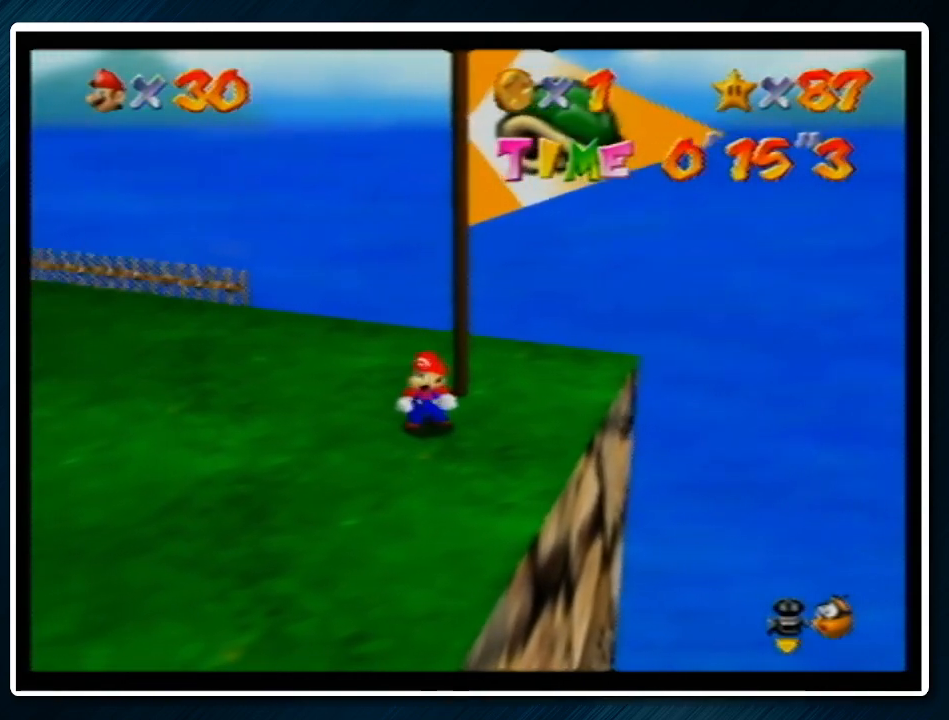
{"buttons": [], "left_stick": "down-left", "events": [[433, "left_stick", "down"], [500, "left_stick", "down-left"]]}
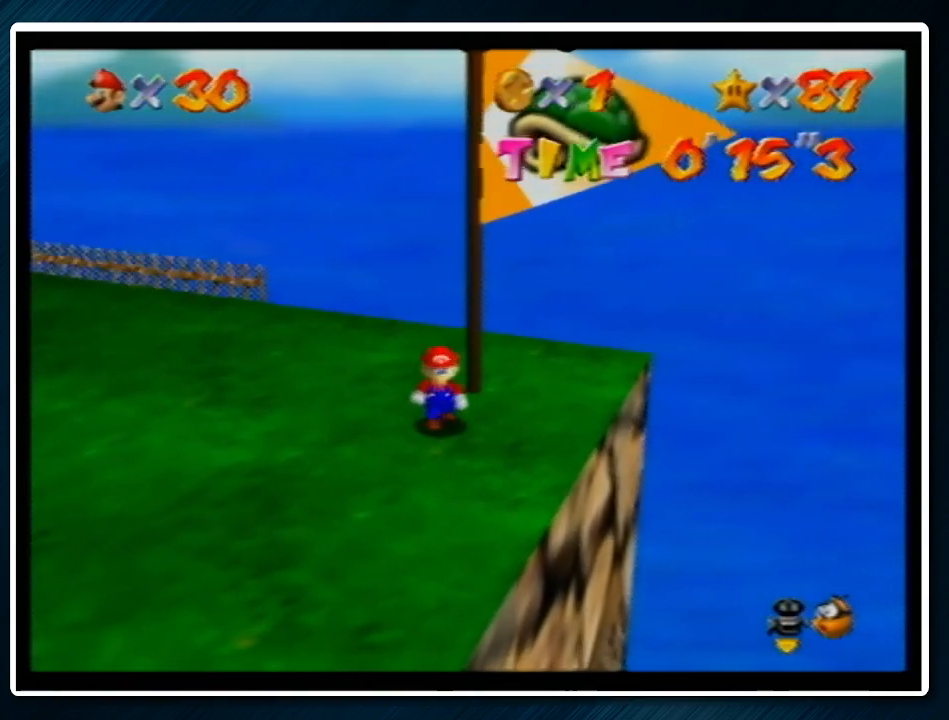
{"buttons": [], "left_stick": "center", "events": [[133, "left_stick", "center"]]}
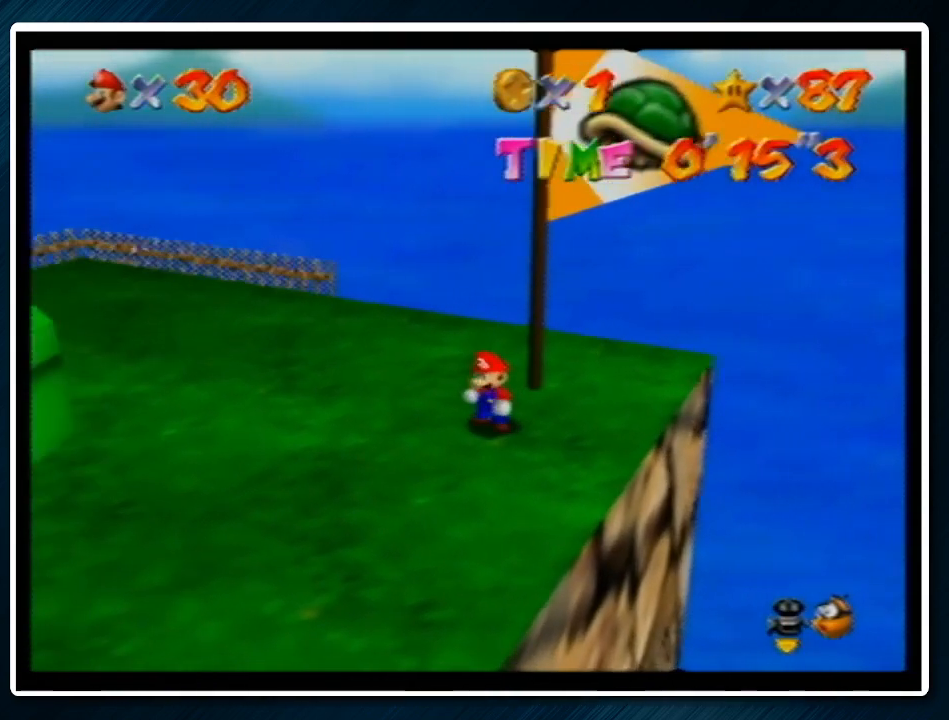
{"buttons": [], "left_stick": "center", "events": []}
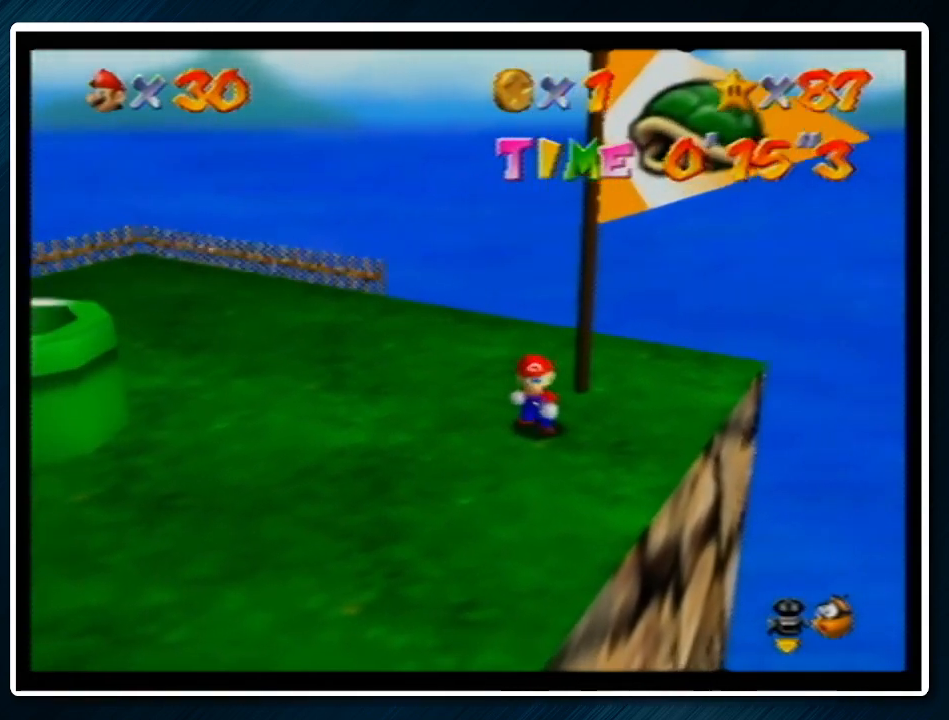
{"buttons": [], "left_stick": "center", "events": []}
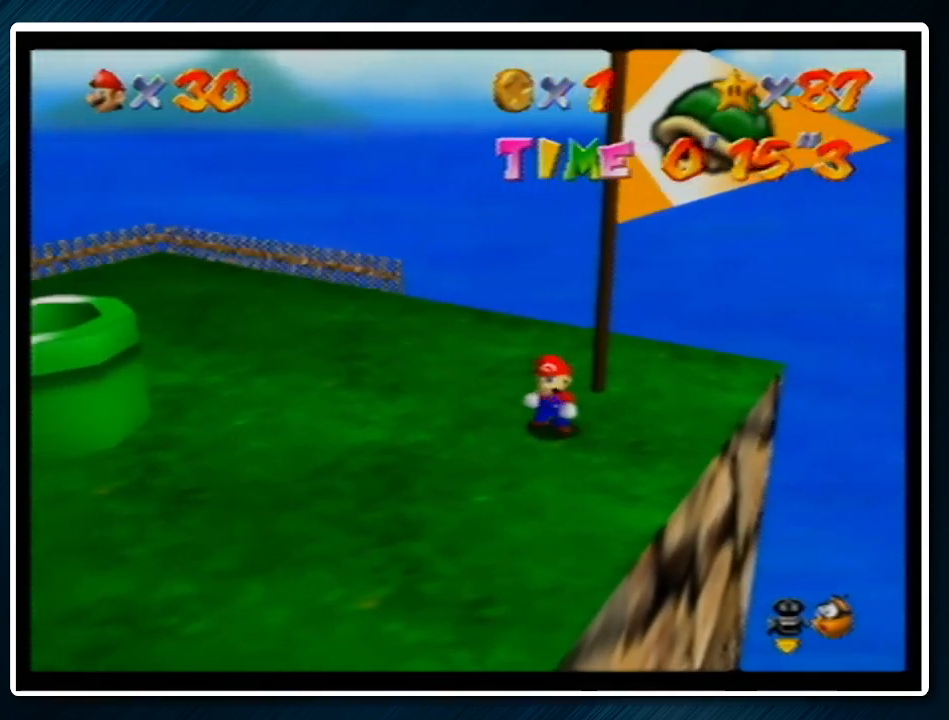
{"buttons": [], "left_stick": "center", "events": [[167, "left_stick", "up-left"], [333, "left_stick", "center"]]}
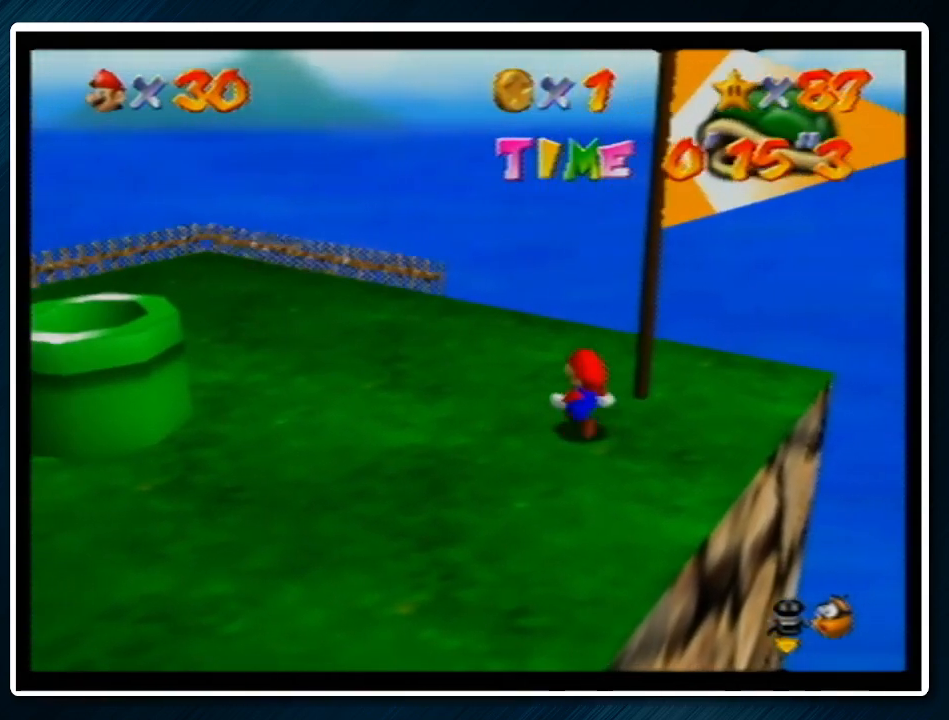
{"buttons": [], "left_stick": "center", "events": []}
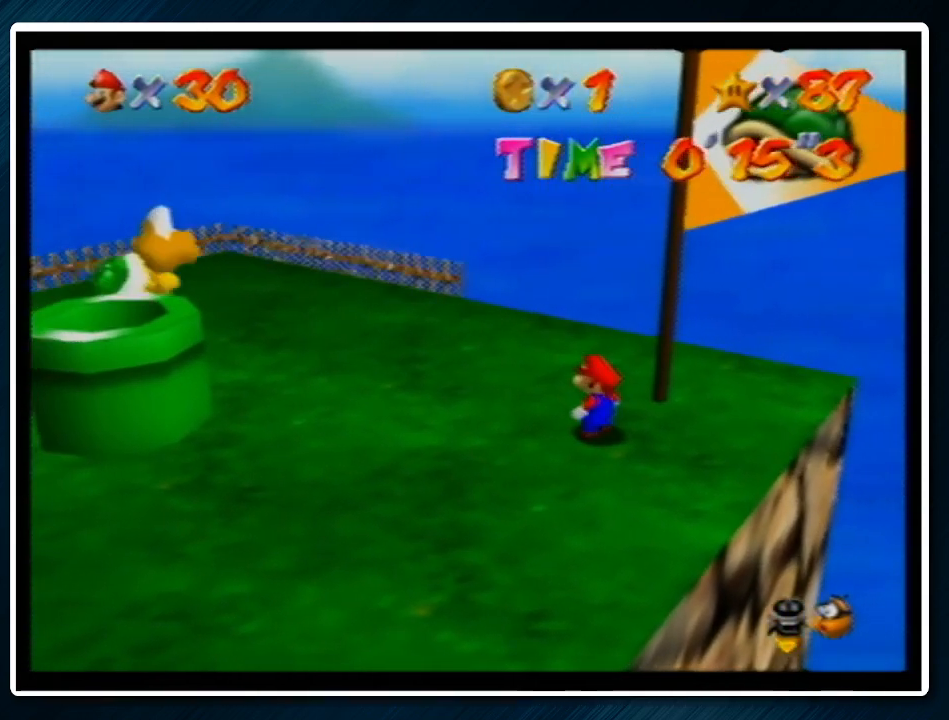
{"buttons": [], "left_stick": "up-left", "events": [[367, "left_stick", "up-left"]]}
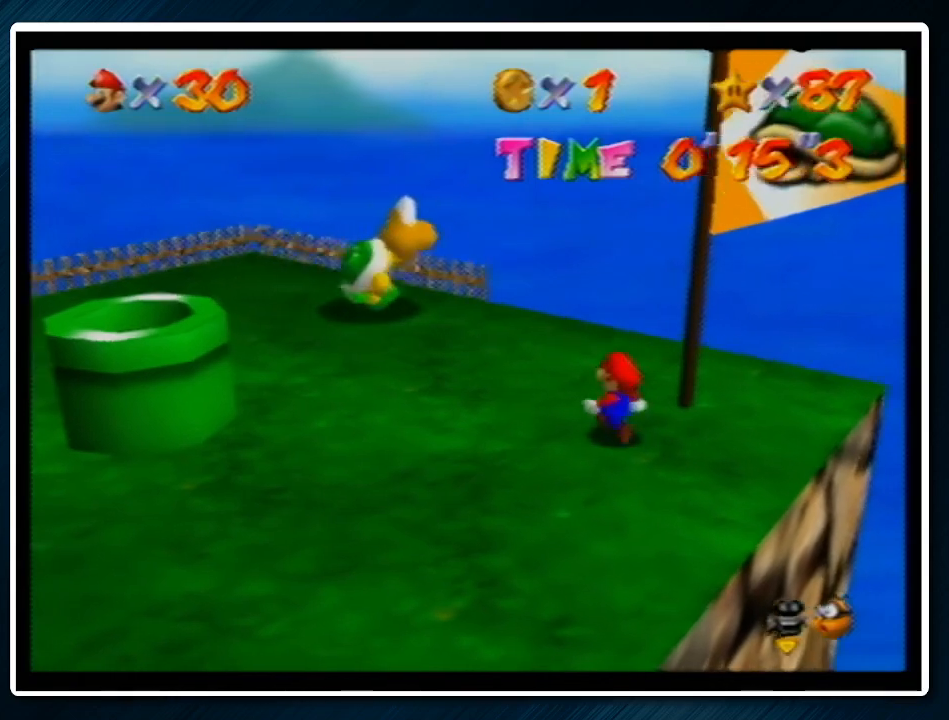
{"buttons": [], "left_stick": "up", "events": [[67, "left_stick", "center"], [400, "left_stick", "up"]]}
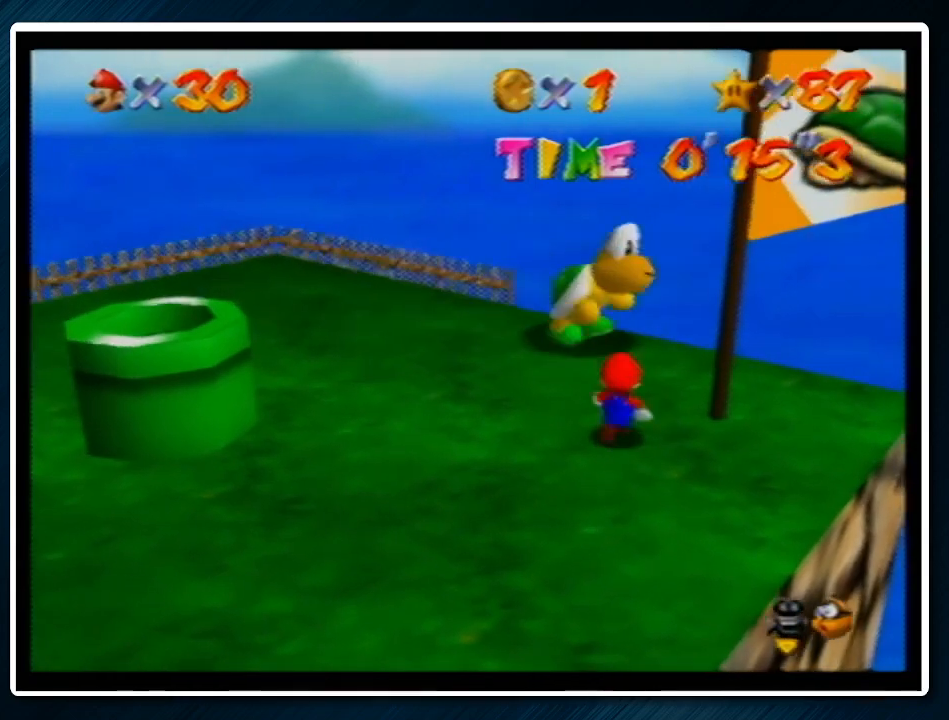
{"buttons": [], "left_stick": "center", "events": [[67, "left_stick", "center"], [267, "left_stick", "up"], [400, "left_stick", "center"]]}
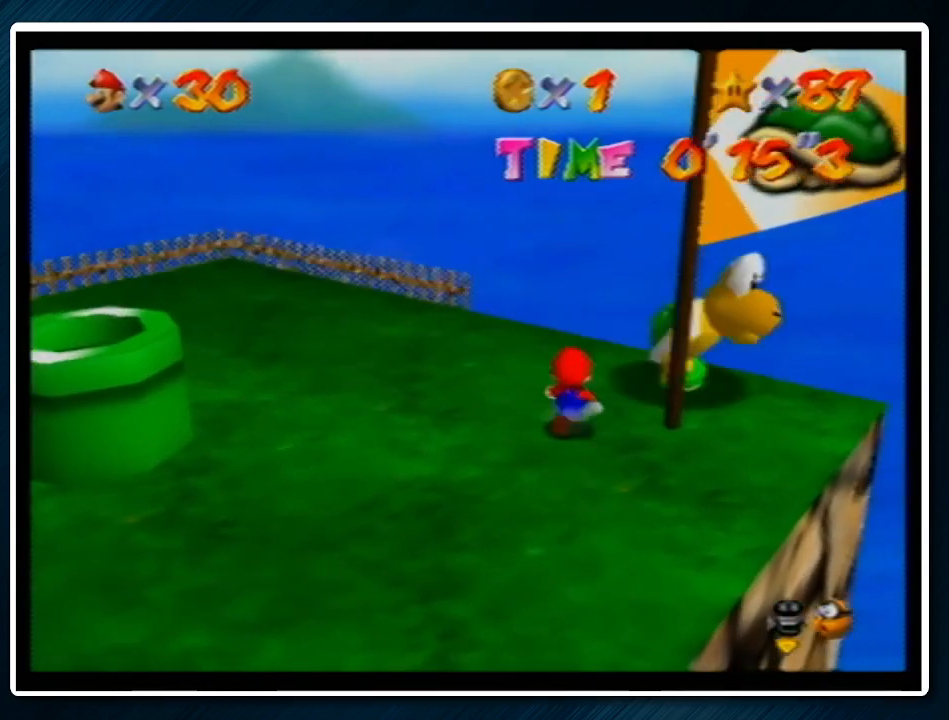
{"buttons": [], "left_stick": "up", "events": [[433, "left_stick", "up"]]}
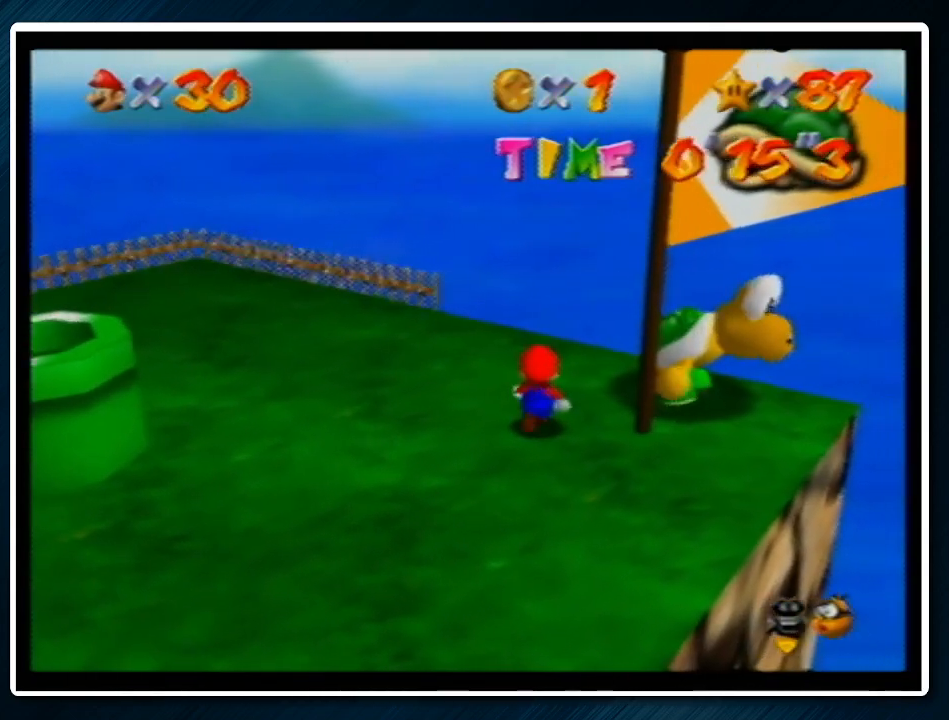
{"buttons": [], "left_stick": "center", "events": [[100, "left_stick", "center"]]}
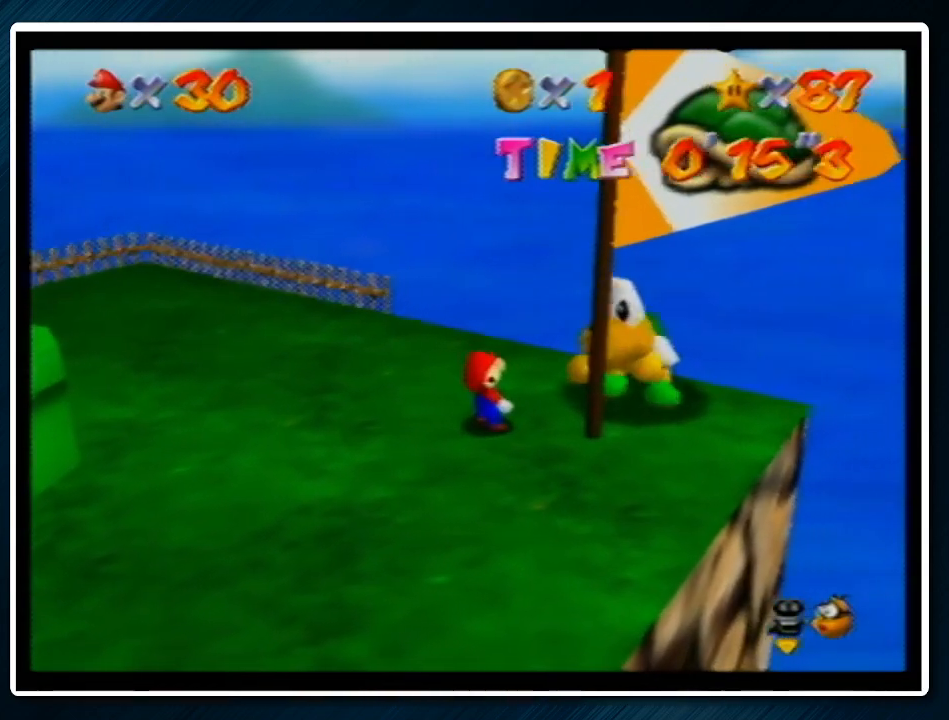
{"buttons": [], "left_stick": "down-left", "events": [[233, "left_stick", "down-left"]]}
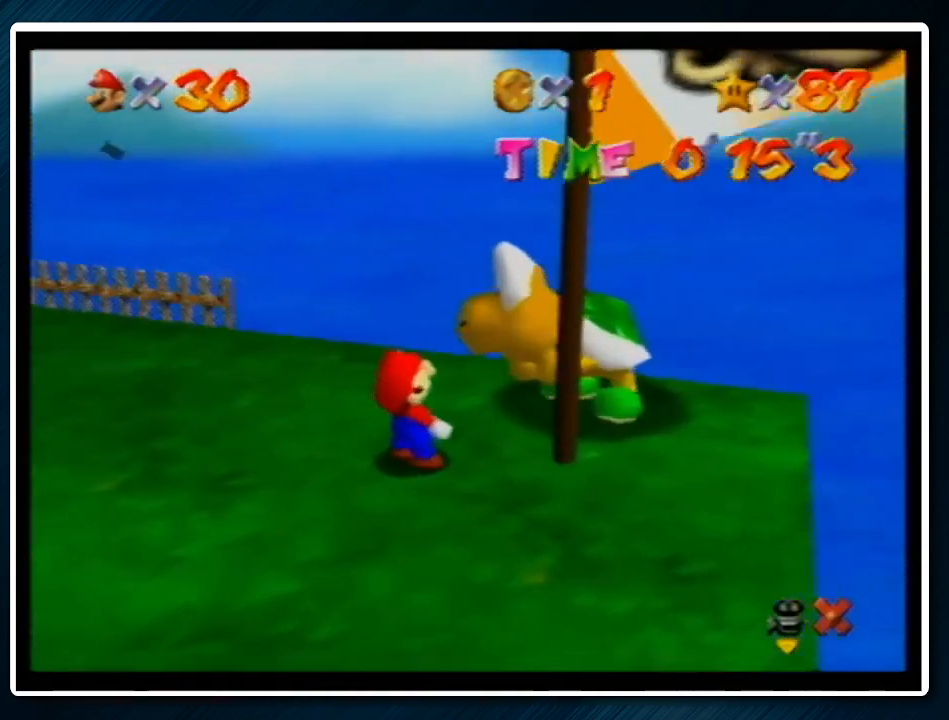
{"buttons": [], "left_stick": "down-left", "events": [[367, "A", "down"], [400, "B", "down"], [500, "A", "up"], [500, "B", "up"]]}
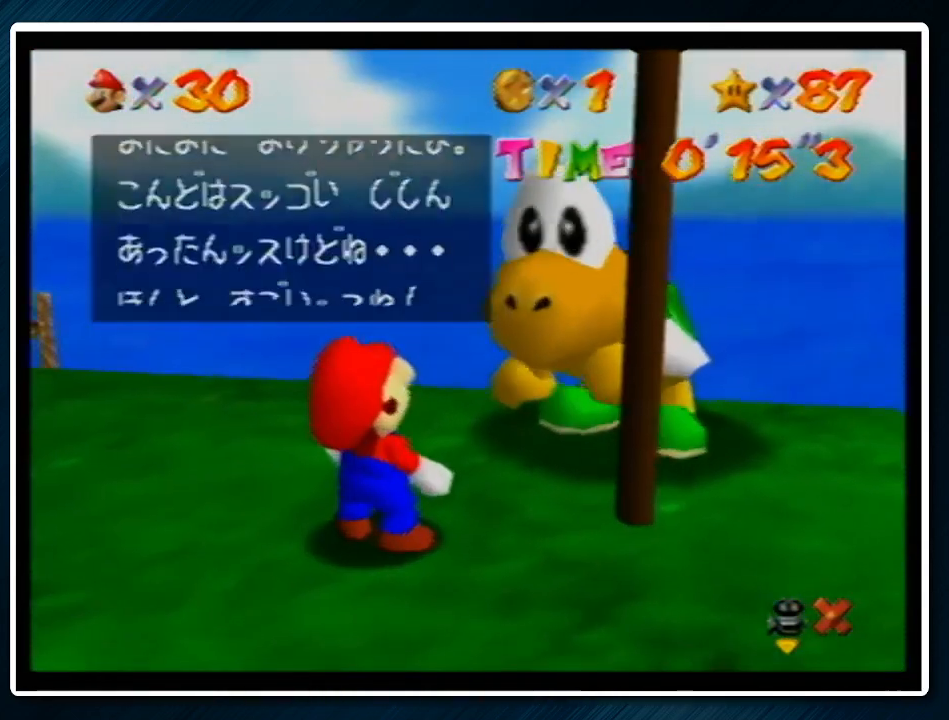
{"buttons": [], "left_stick": "down-left", "events": [[300, "A", "down"], [367, "B", "down"], [400, "B", "up"], [433, "A", "up"]]}
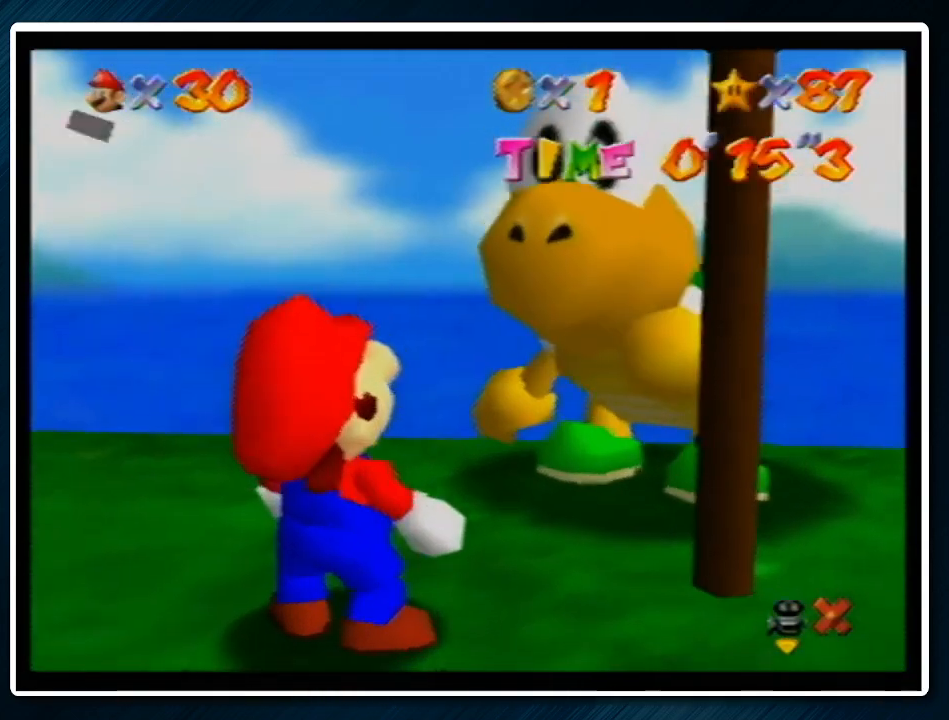
{"buttons": [], "left_stick": "down-left", "events": [[167, "A", "down"], [200, "B", "down"], [300, "B", "up"], [367, "A", "up"]]}
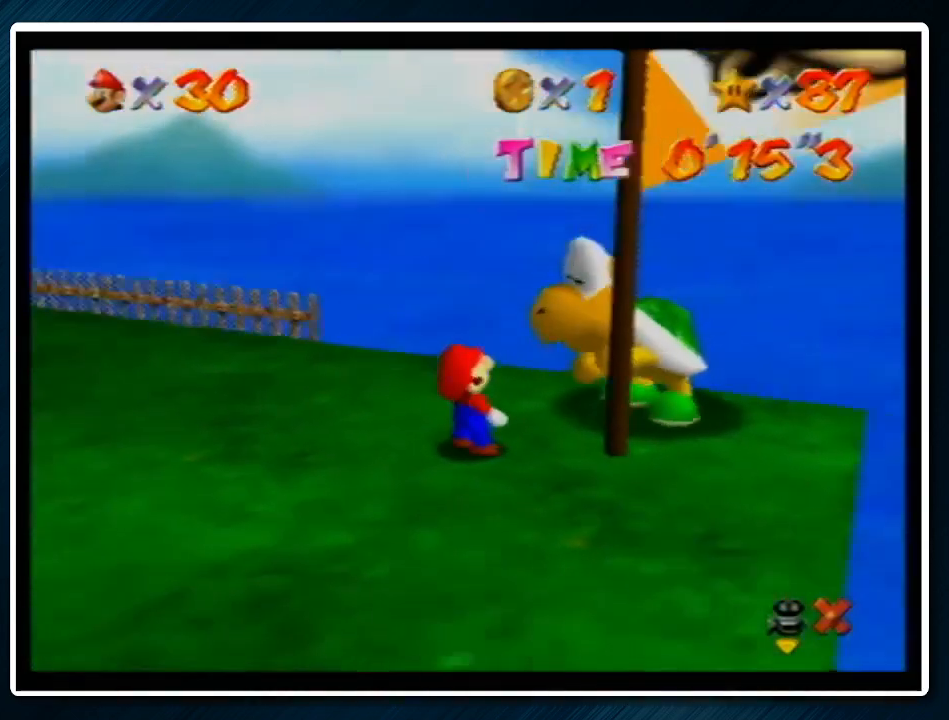
{"buttons": [], "left_stick": "down-left", "events": []}
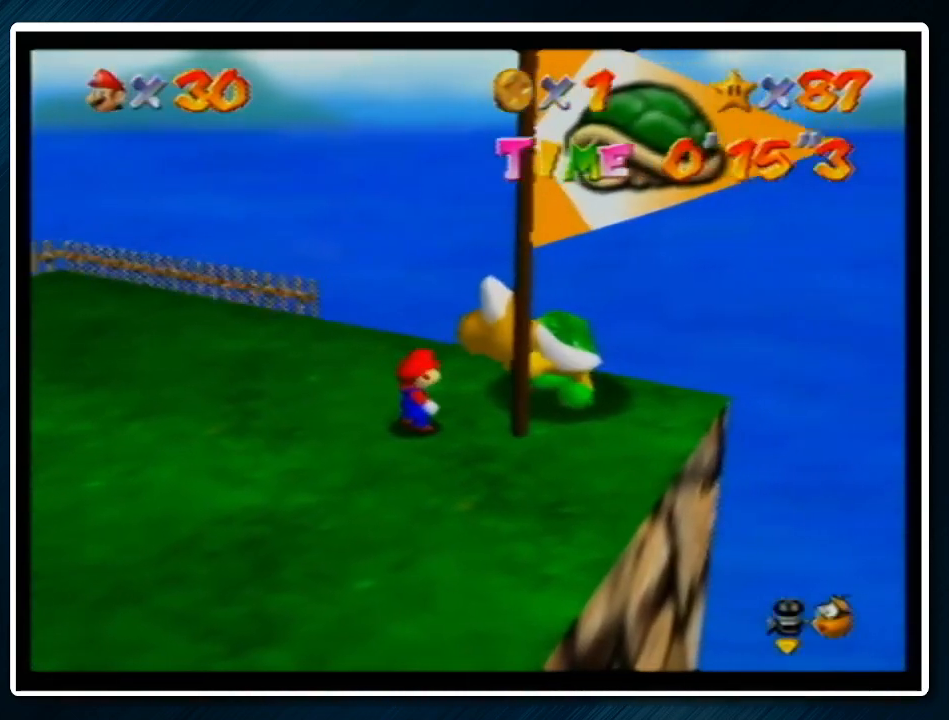
{"buttons": [], "left_stick": "down-left", "events": []}
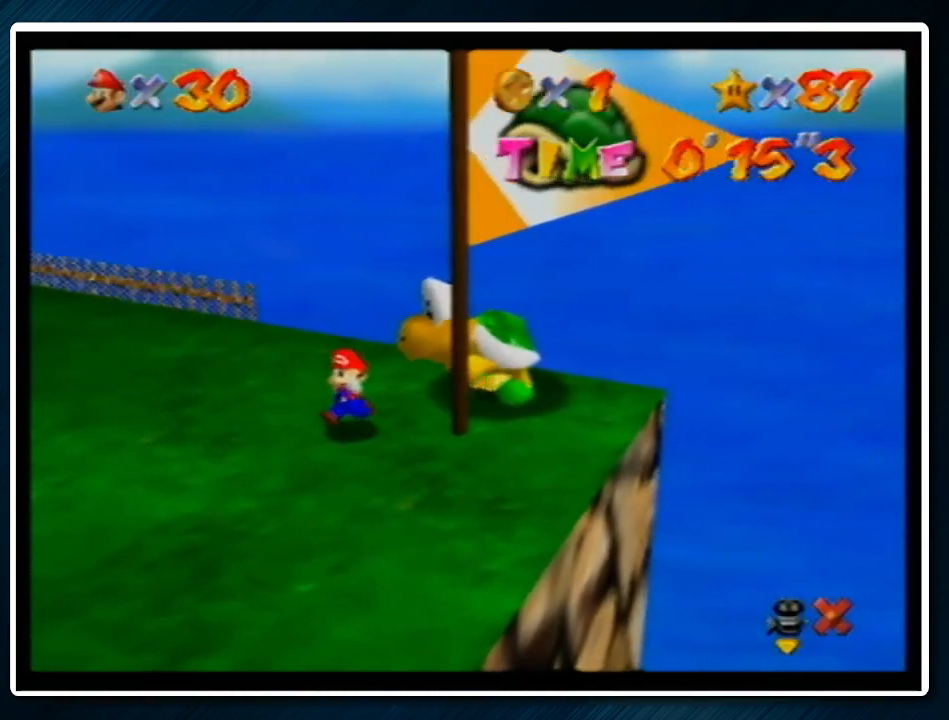
{"buttons": [], "left_stick": "down-left", "events": []}
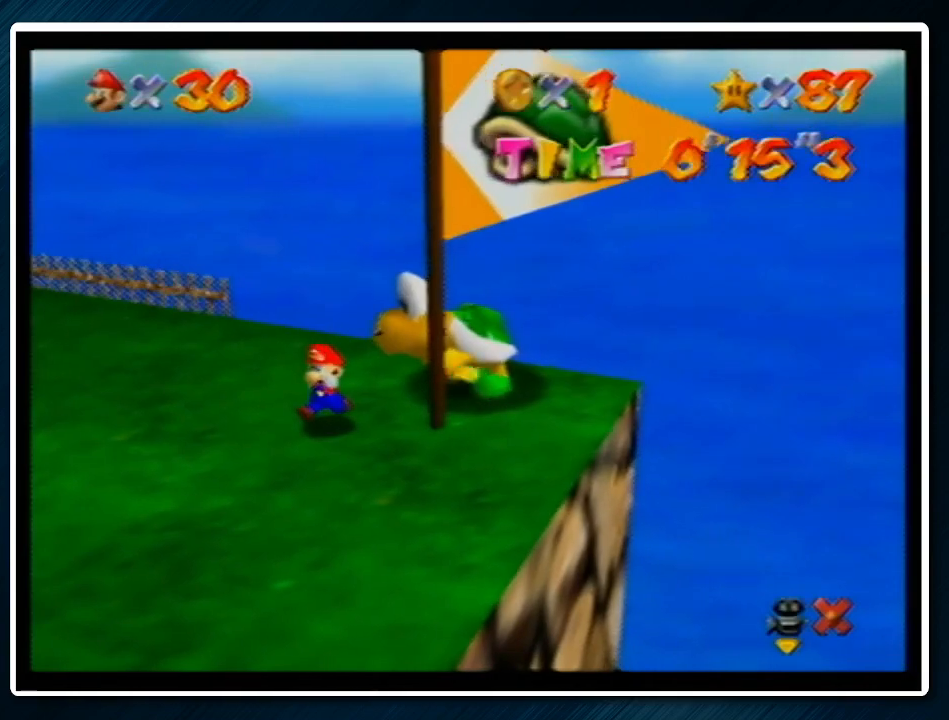
{"buttons": [], "left_stick": "down-left", "events": []}